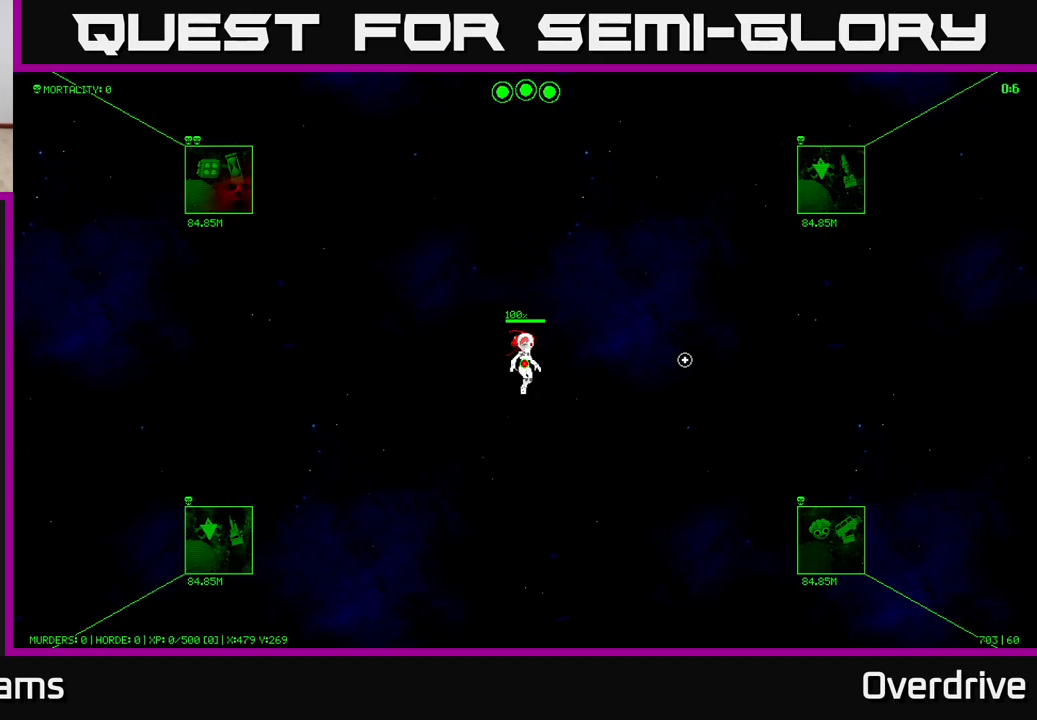
Gameplay with a controller (Xbox layout); each line is a JSON object with the inputs held at the frame after it. "events" lists button and stick changes between this image and that frame as [ms after this image, input, new state], when the widget could be followed in between.
{"buttons": [], "left_stick": "up-right", "right_stick": "center", "events": [[350, "left_stick", "up-right"]]}
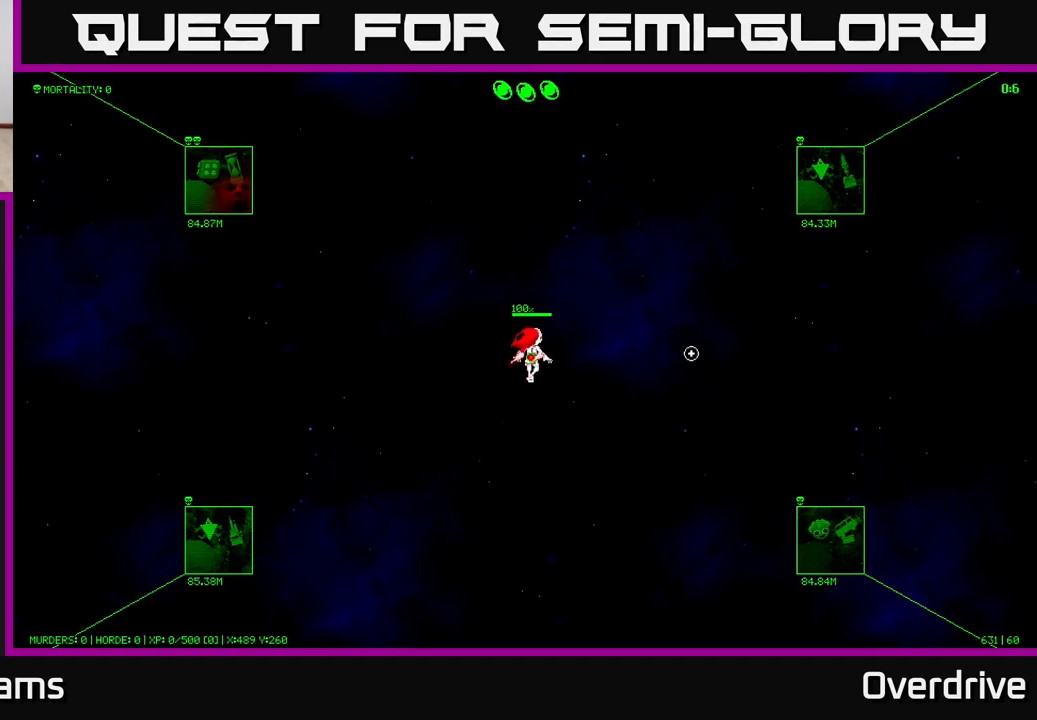
{"buttons": [], "left_stick": "up-right", "right_stick": "center", "events": []}
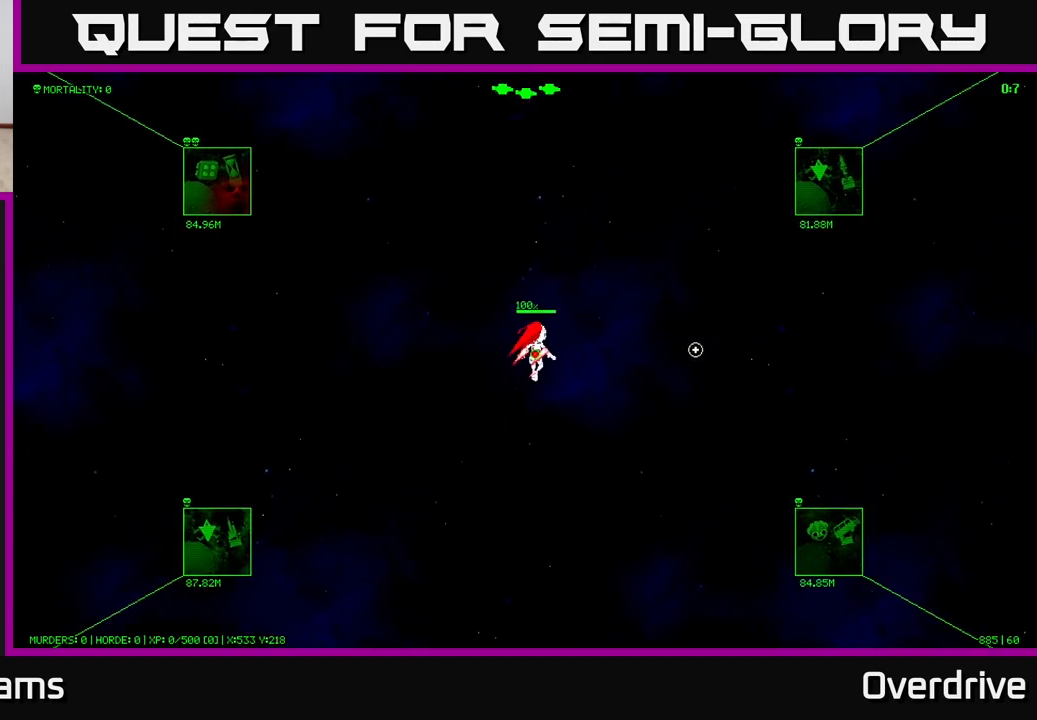
{"buttons": [], "left_stick": "up-right", "right_stick": "center", "events": []}
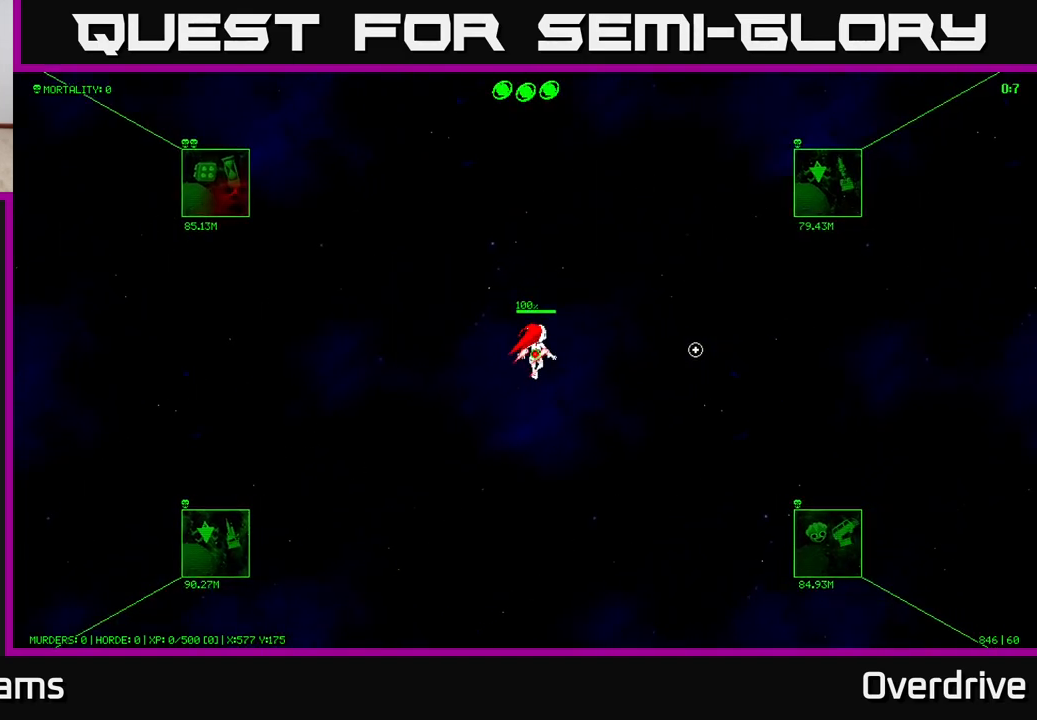
{"buttons": [], "left_stick": "up-right", "right_stick": "center", "events": []}
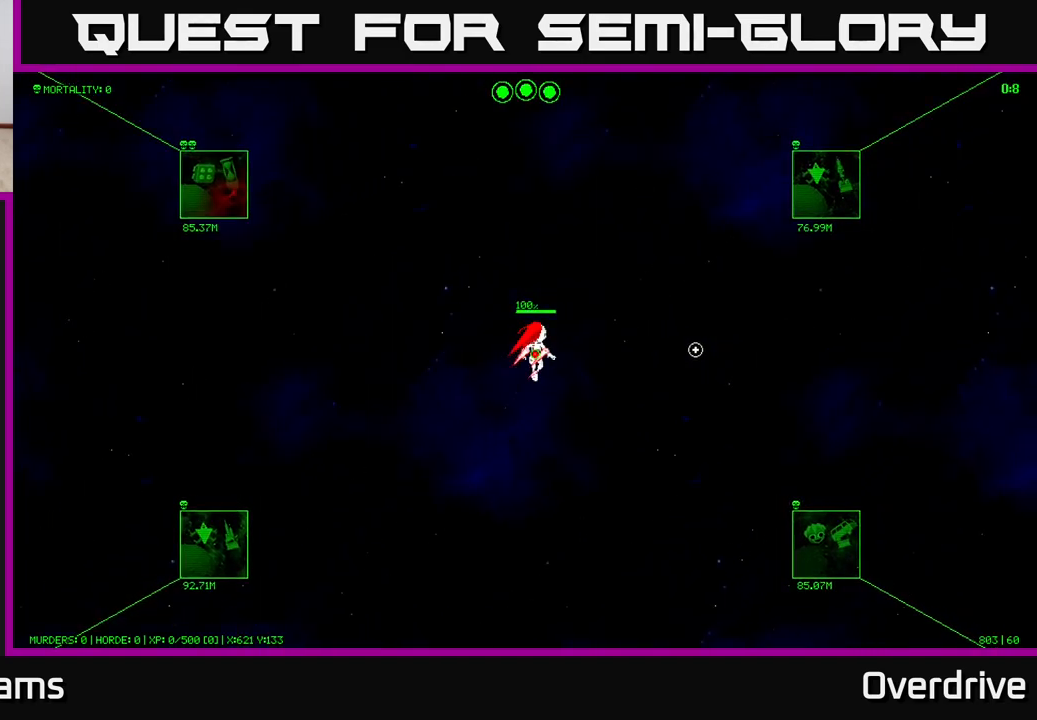
{"buttons": [], "left_stick": "up-right", "right_stick": "center", "events": []}
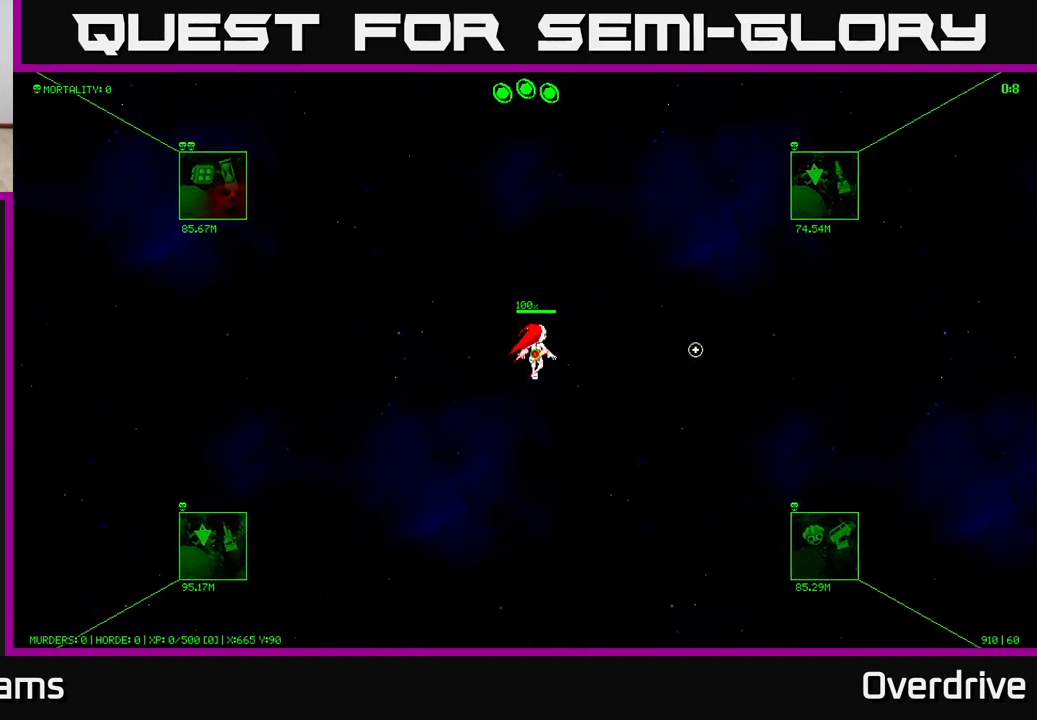
{"buttons": [], "left_stick": "up-right", "right_stick": "center", "events": []}
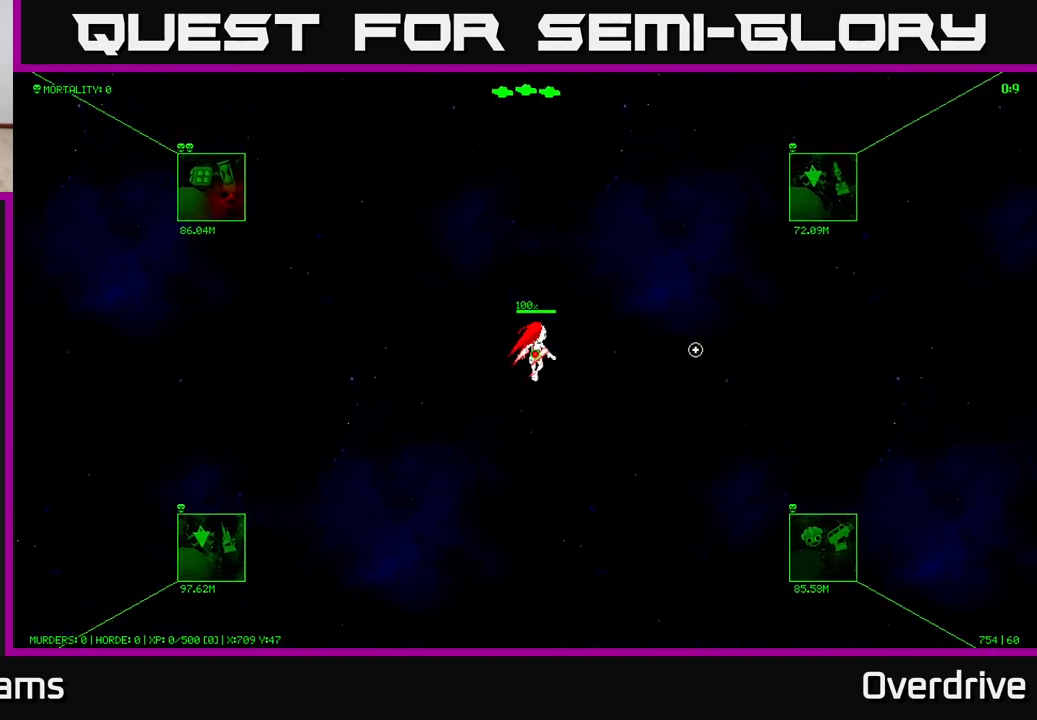
{"buttons": [], "left_stick": "up-right", "right_stick": "center", "events": []}
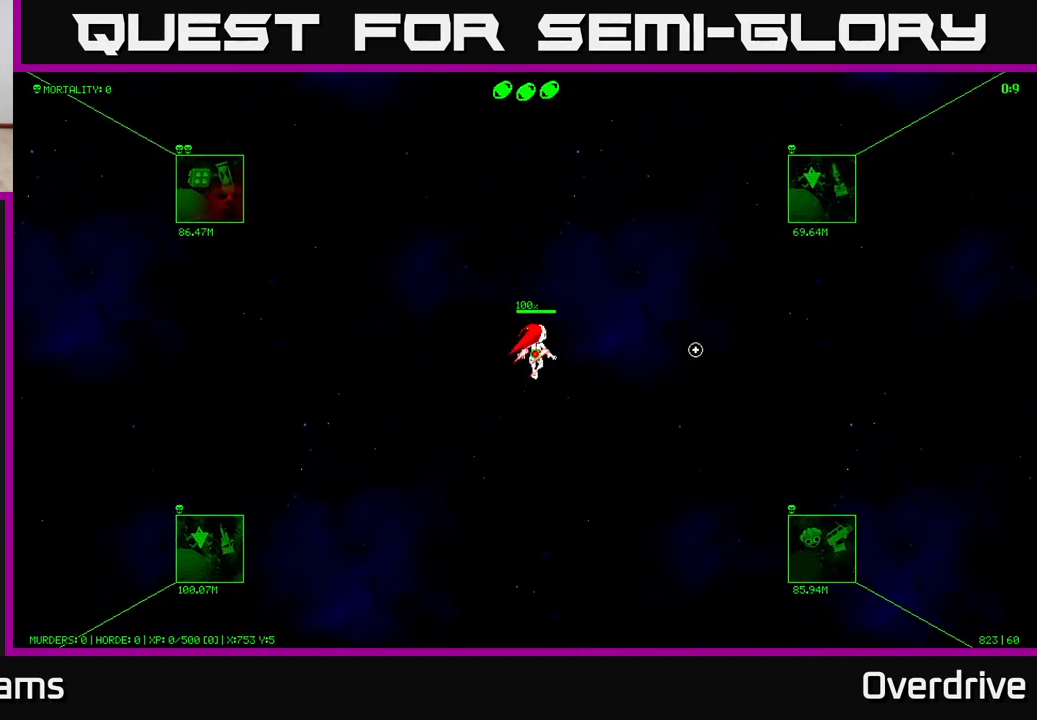
{"buttons": [], "left_stick": "up-right", "right_stick": "center", "events": []}
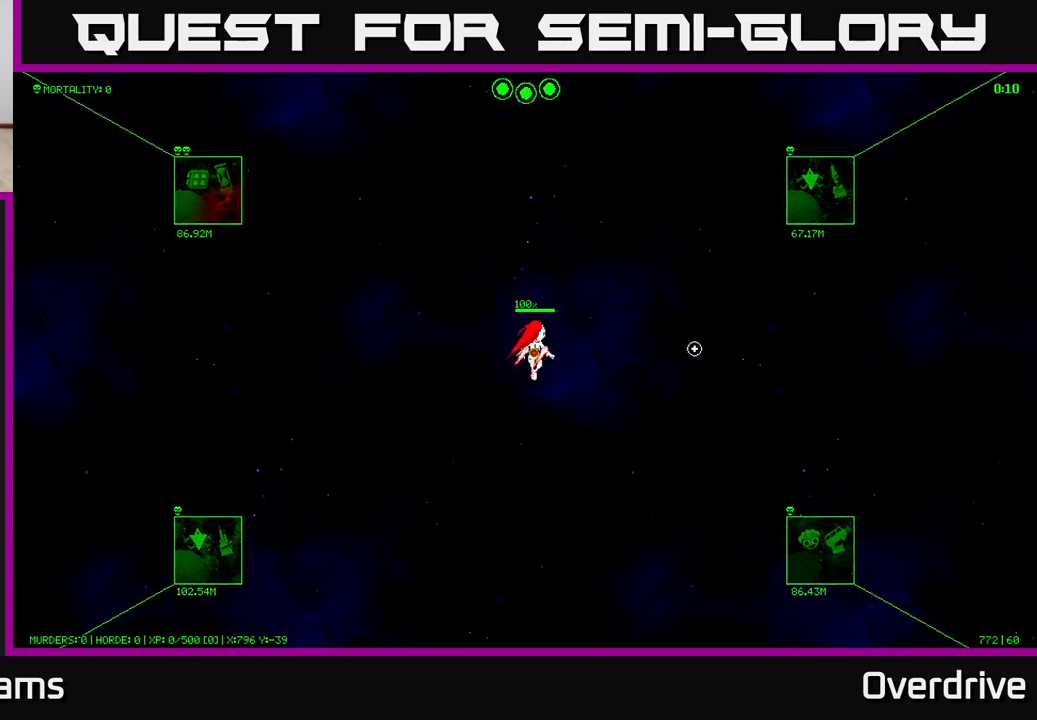
{"buttons": [], "left_stick": "up-right", "right_stick": "center", "events": []}
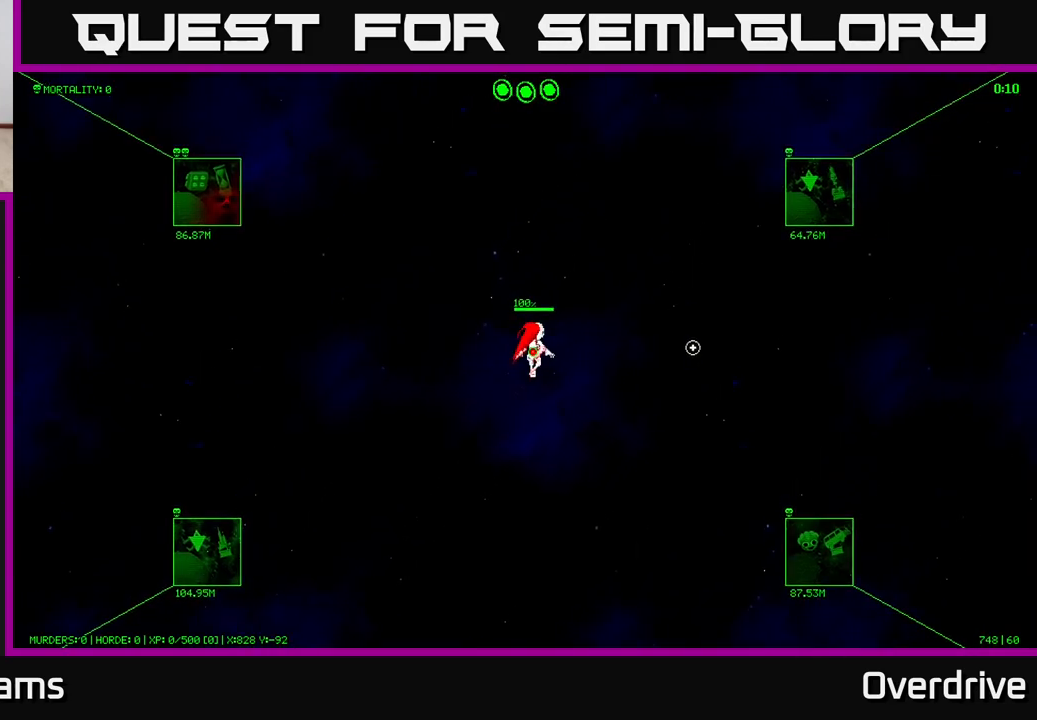
{"buttons": [], "left_stick": "up-right", "right_stick": "center", "events": []}
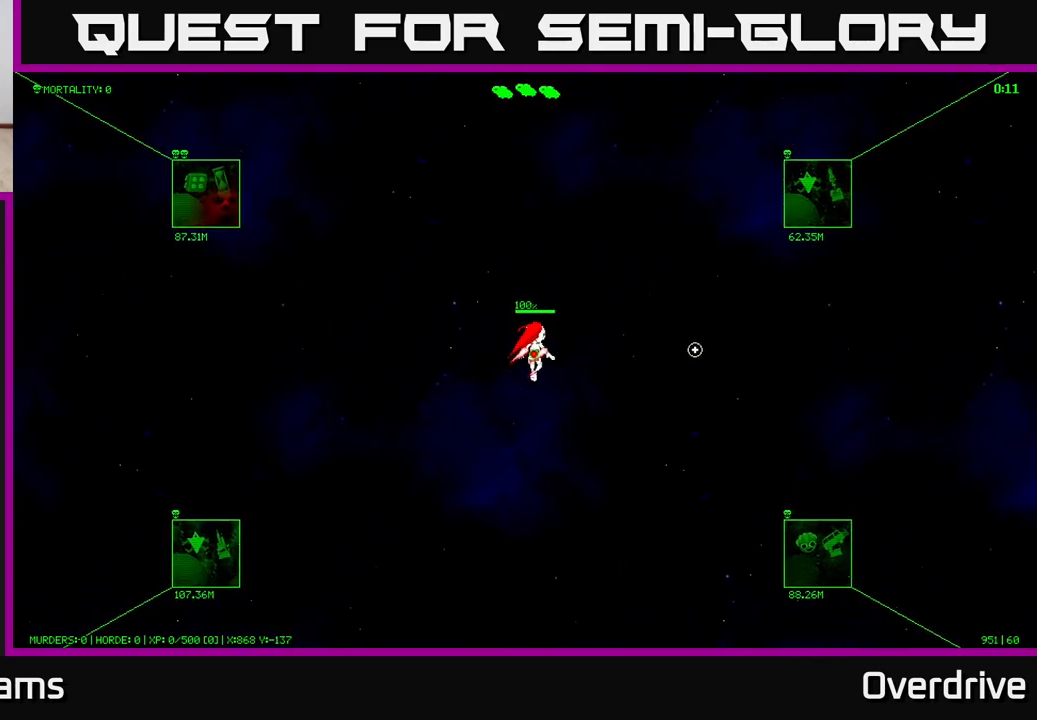
{"buttons": [], "left_stick": "up-right", "right_stick": "center", "events": []}
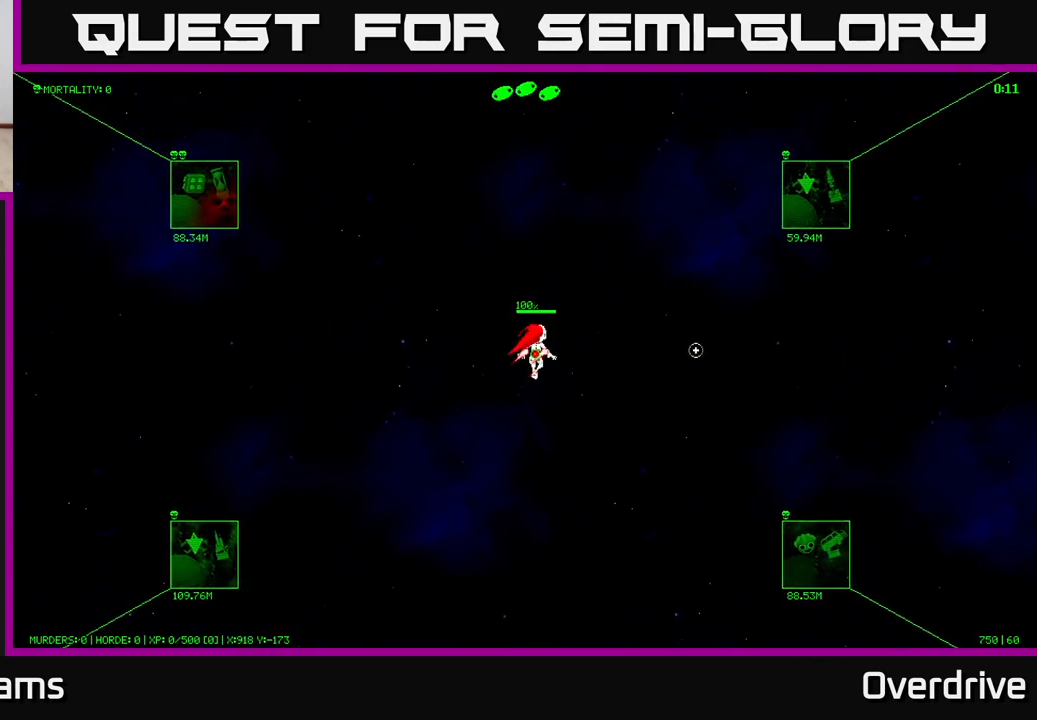
{"buttons": [], "left_stick": "up-right", "right_stick": "center", "events": []}
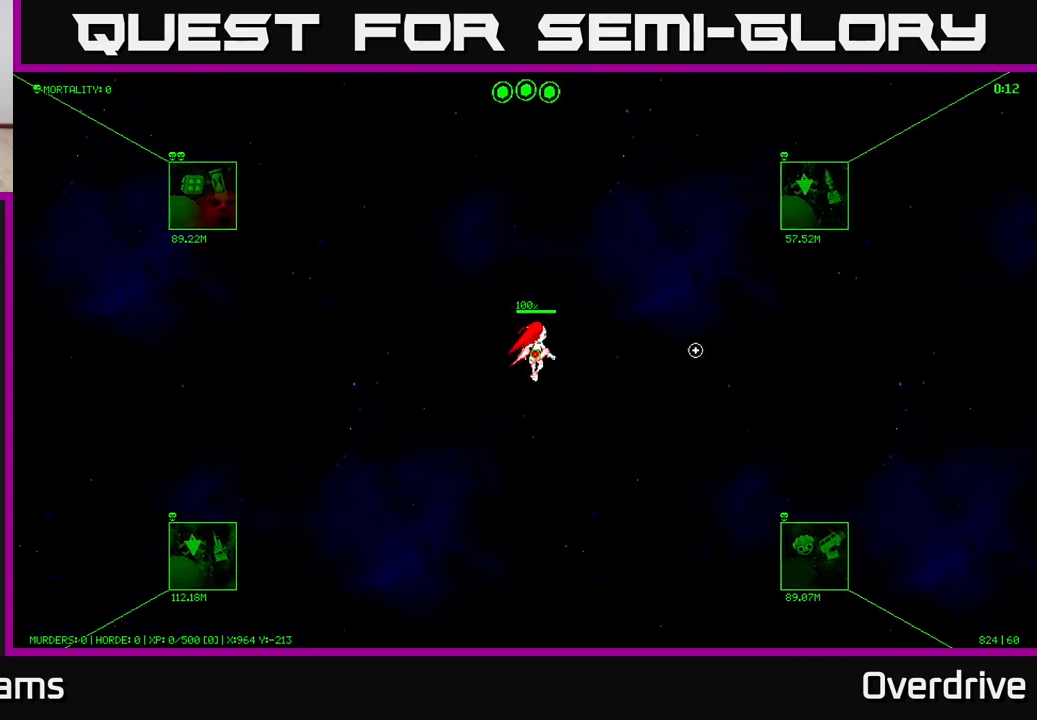
{"buttons": [], "left_stick": "up-right", "right_stick": "center", "events": []}
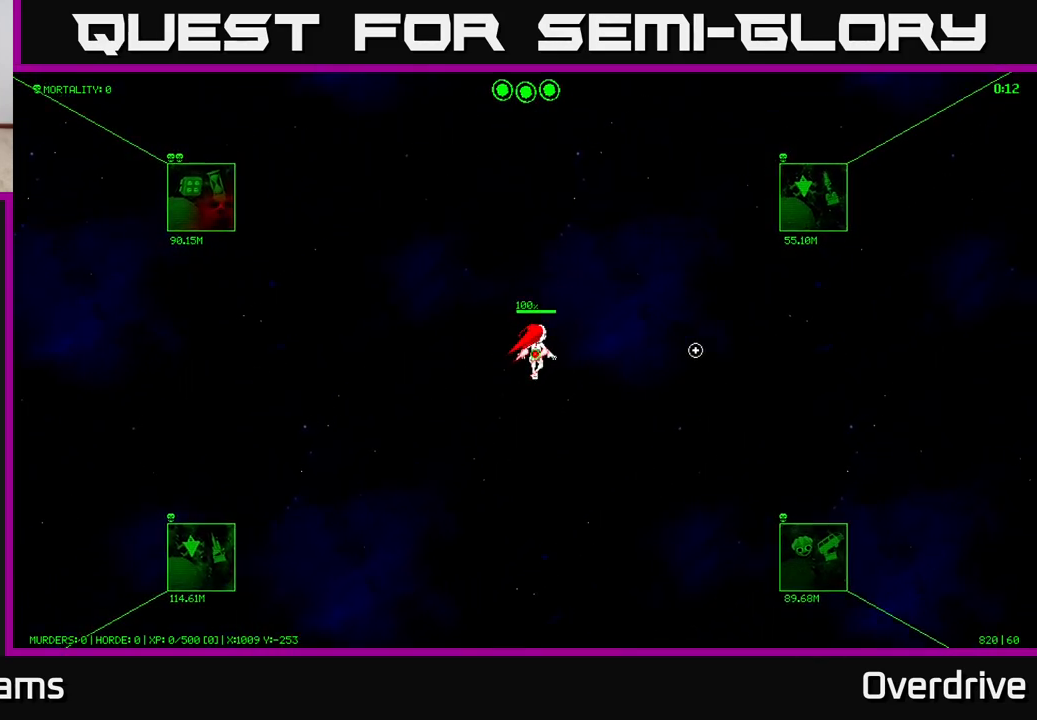
{"buttons": [], "left_stick": "up-right", "right_stick": "center", "events": []}
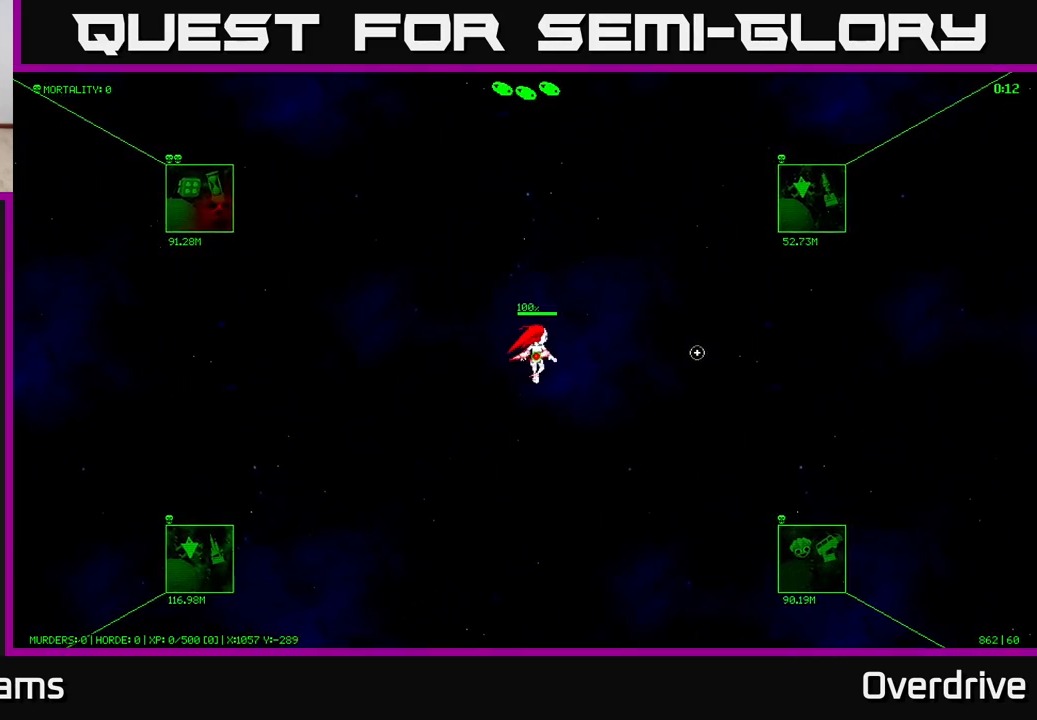
{"buttons": [], "left_stick": "up-right", "right_stick": "center", "events": []}
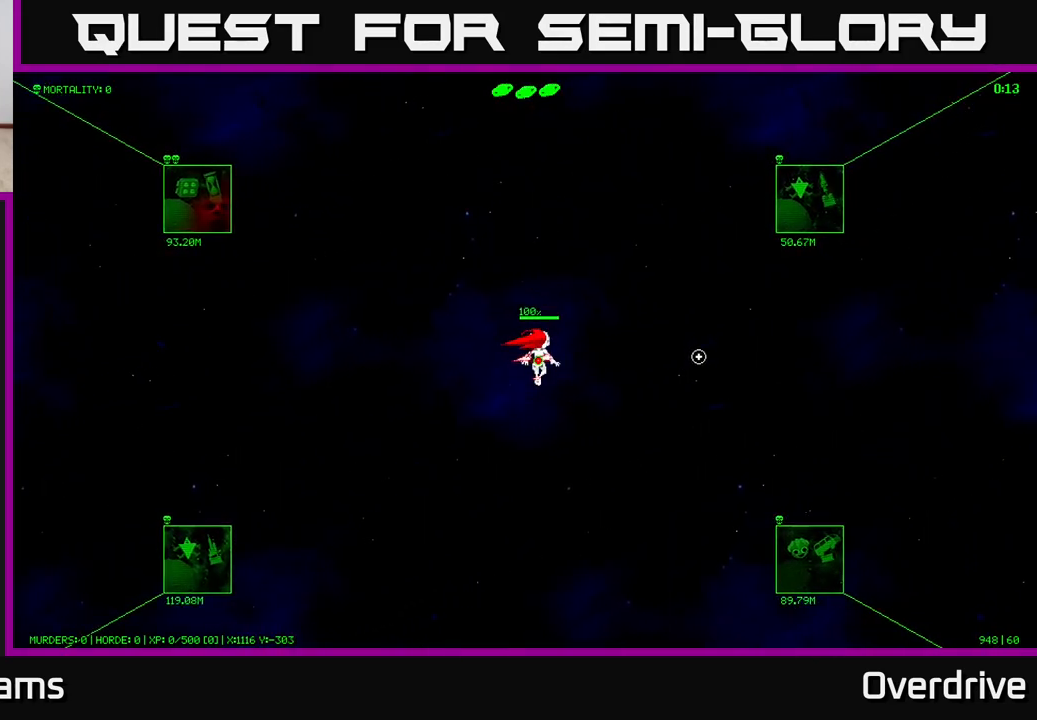
{"buttons": [], "left_stick": "up-right", "right_stick": "center", "events": []}
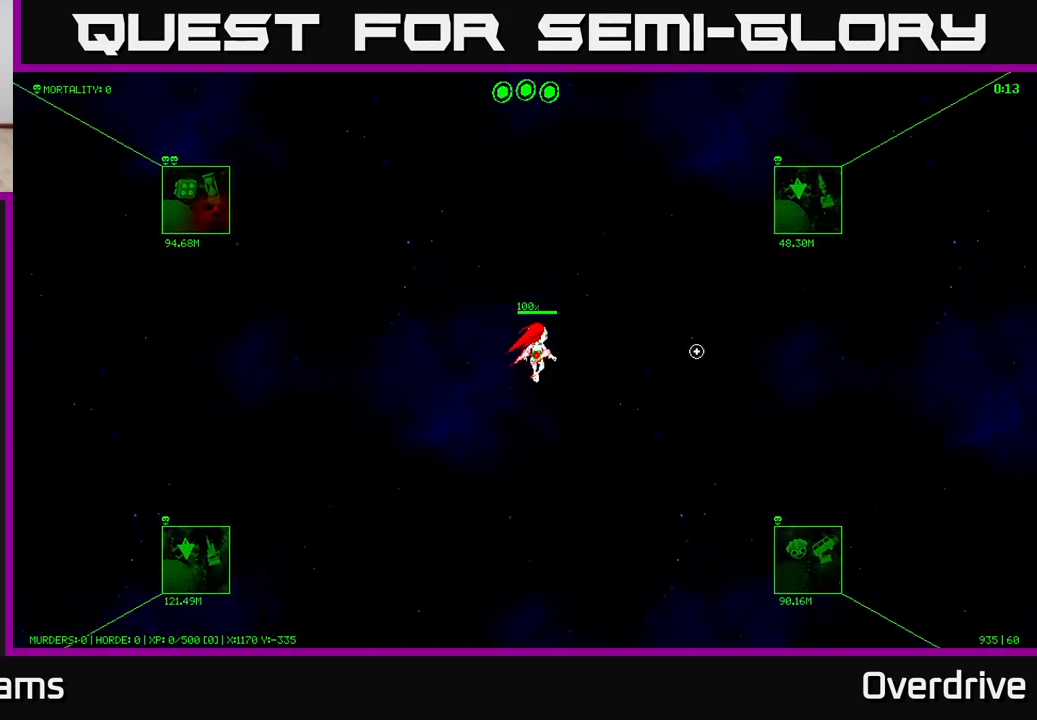
{"buttons": [], "left_stick": "up-right", "right_stick": "center", "events": []}
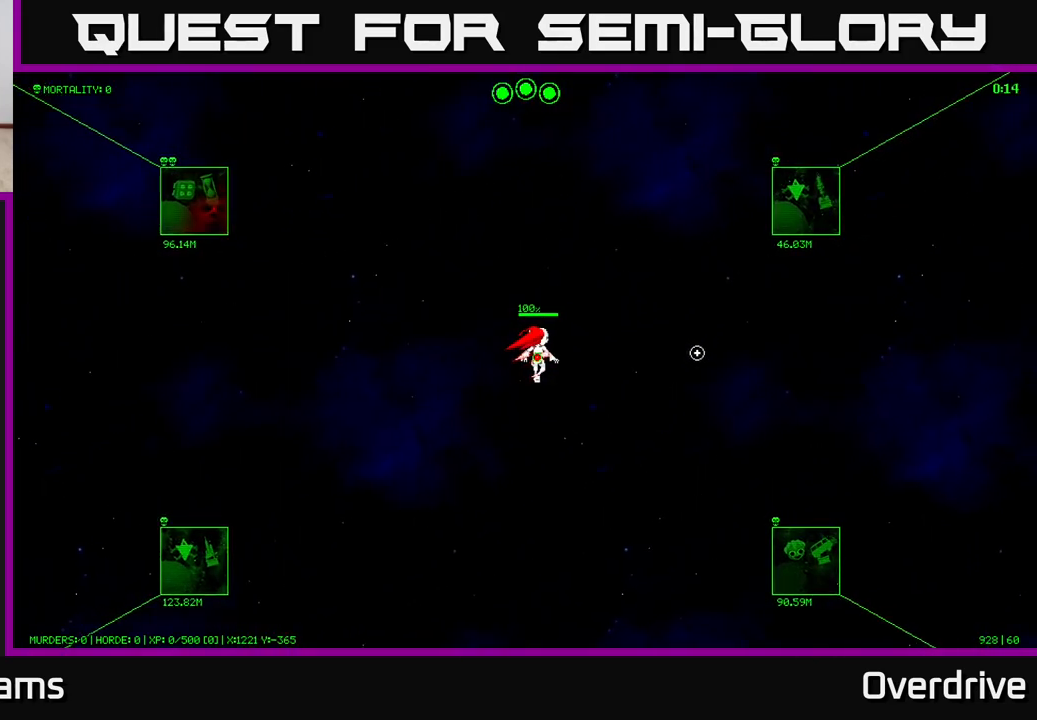
{"buttons": [], "left_stick": "up-right", "right_stick": "center", "events": []}
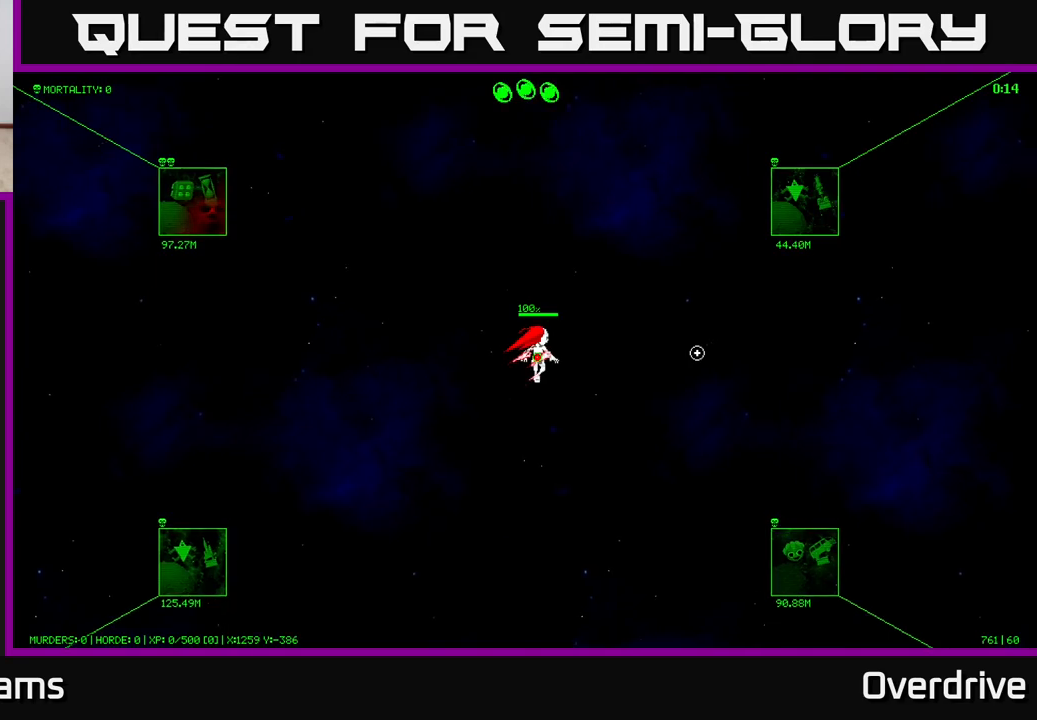
{"buttons": [], "left_stick": "up-right", "right_stick": "center", "events": []}
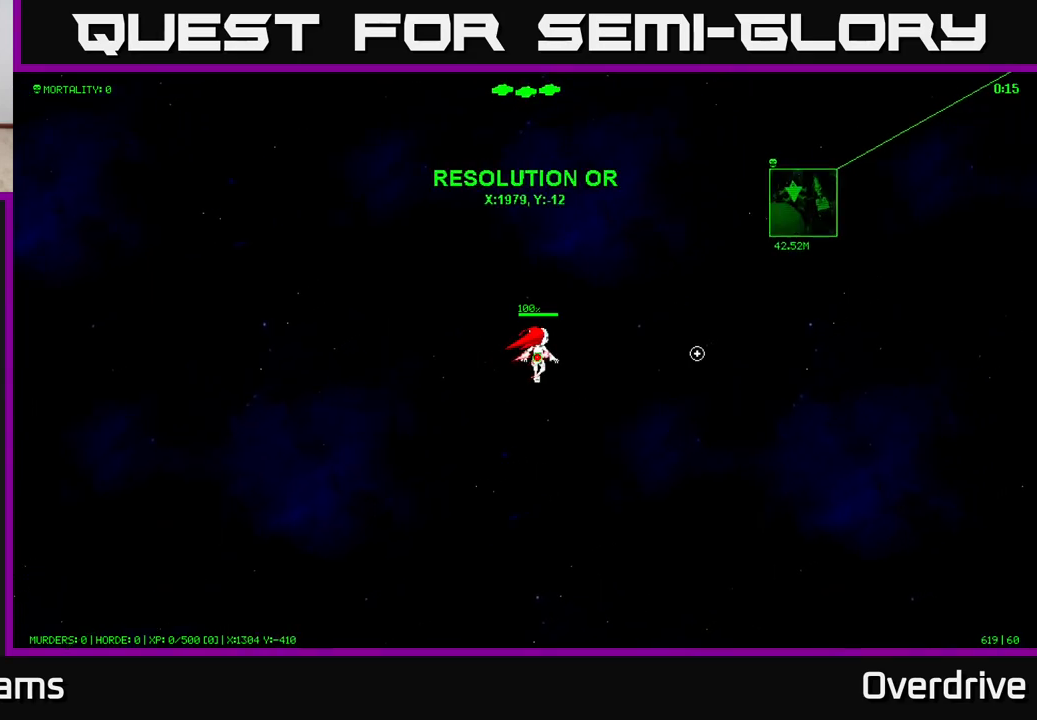
{"buttons": [], "left_stick": "up-right", "right_stick": "center", "events": []}
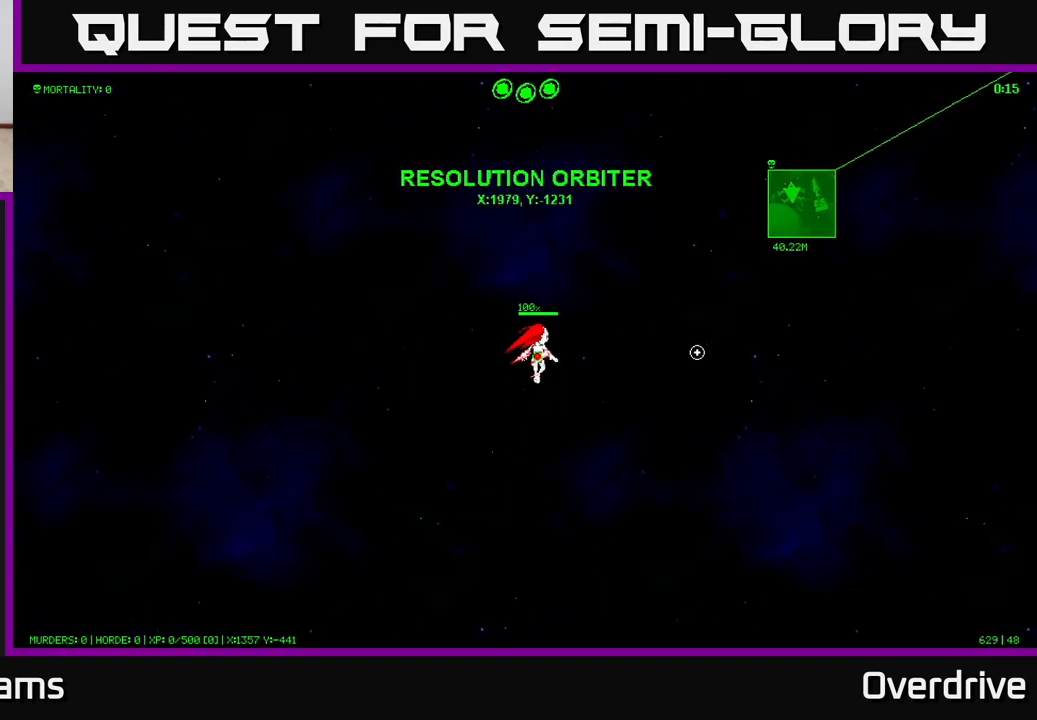
{"buttons": [], "left_stick": "up-right", "right_stick": "center", "events": []}
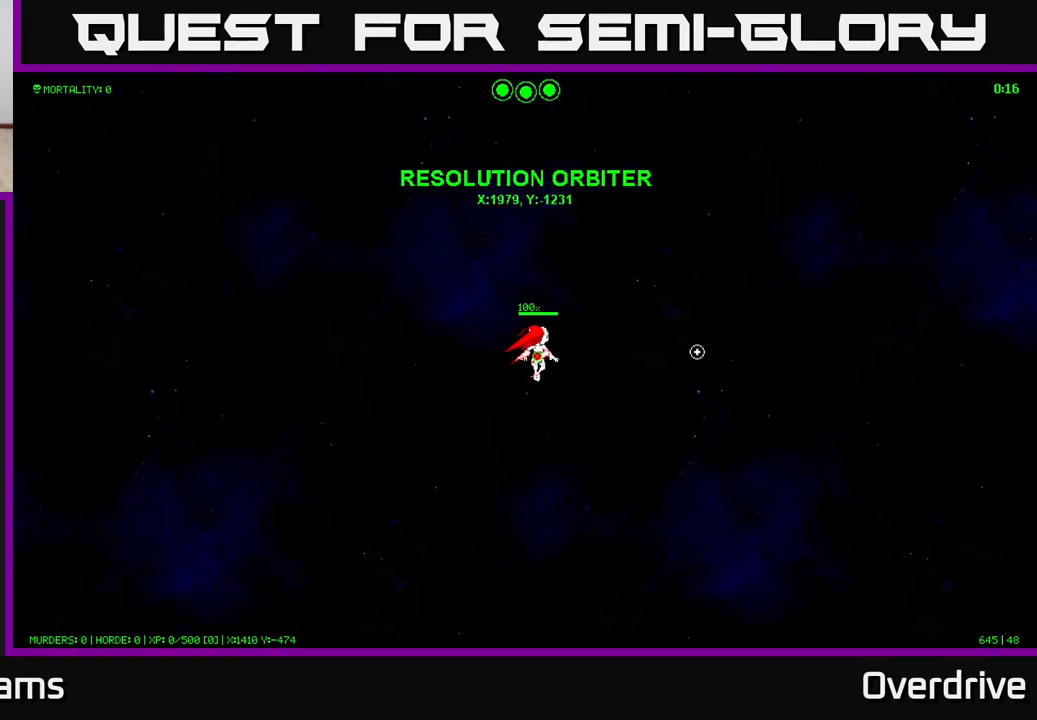
{"buttons": [], "left_stick": "up-right", "right_stick": "center", "events": []}
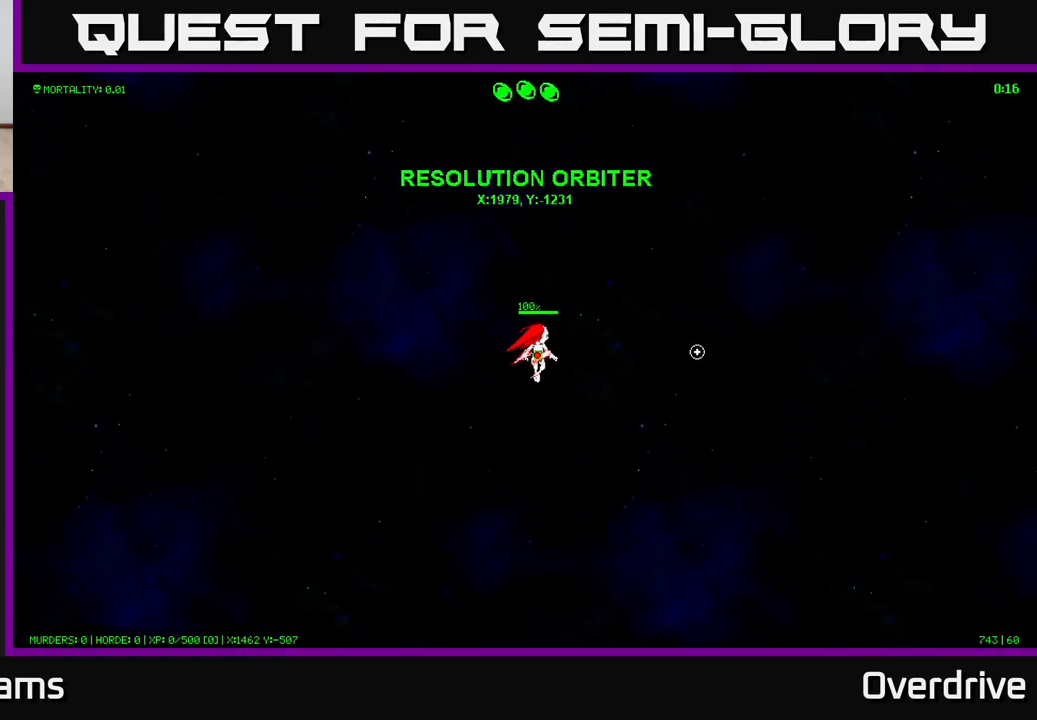
{"buttons": [], "left_stick": "up-right", "right_stick": "up-right", "events": [[150, "right_stick", "up-right"]]}
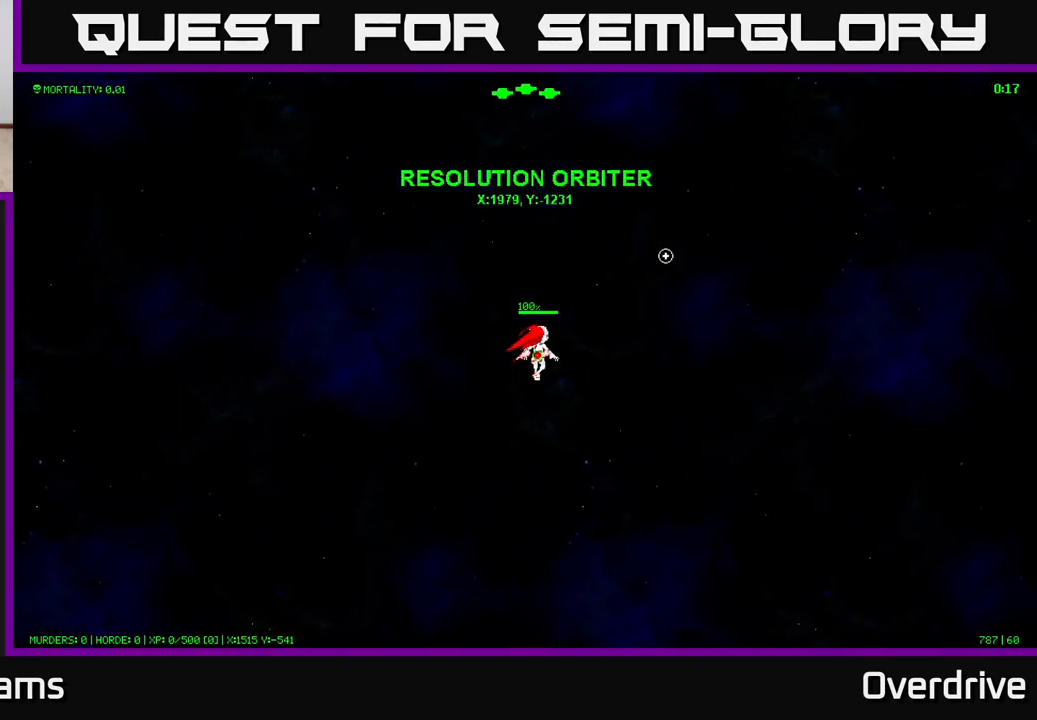
{"buttons": [], "left_stick": "up-right", "right_stick": "right", "events": [[200, "right_stick", "right"]]}
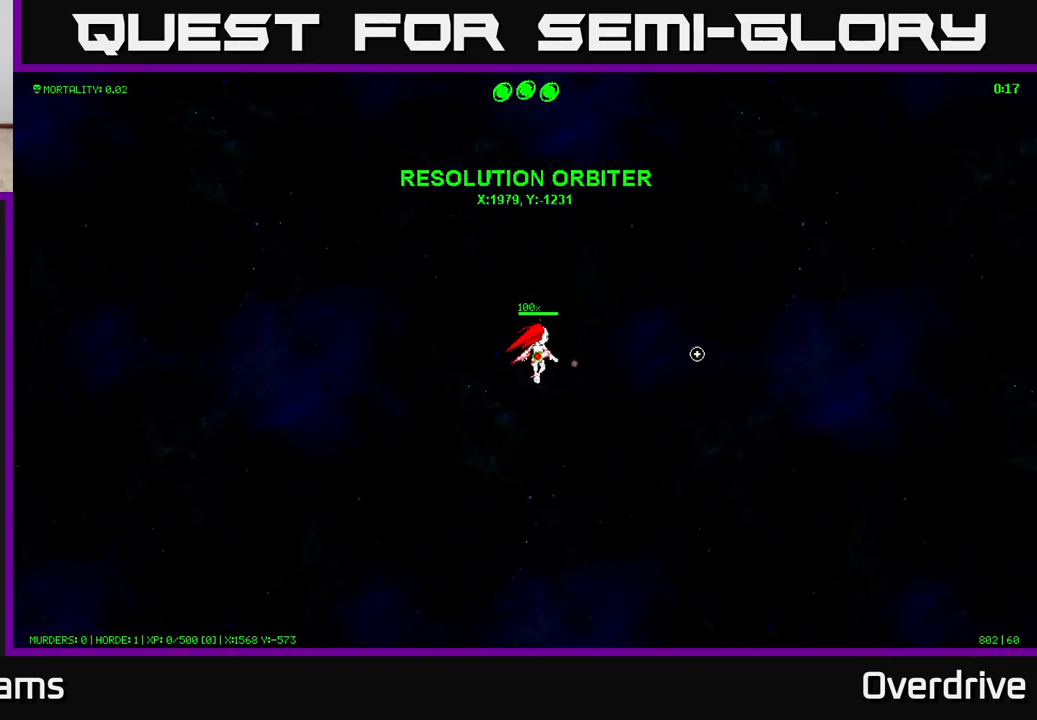
{"buttons": [], "left_stick": "up-right", "right_stick": "right", "events": []}
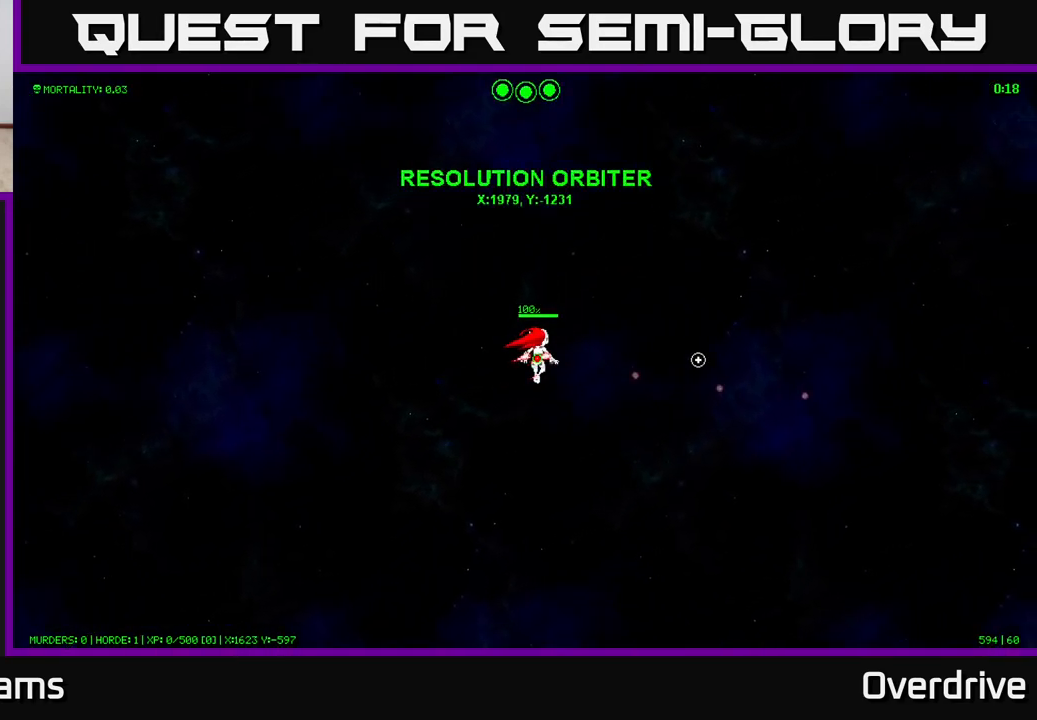
{"buttons": [], "left_stick": "up-right", "right_stick": "right", "events": []}
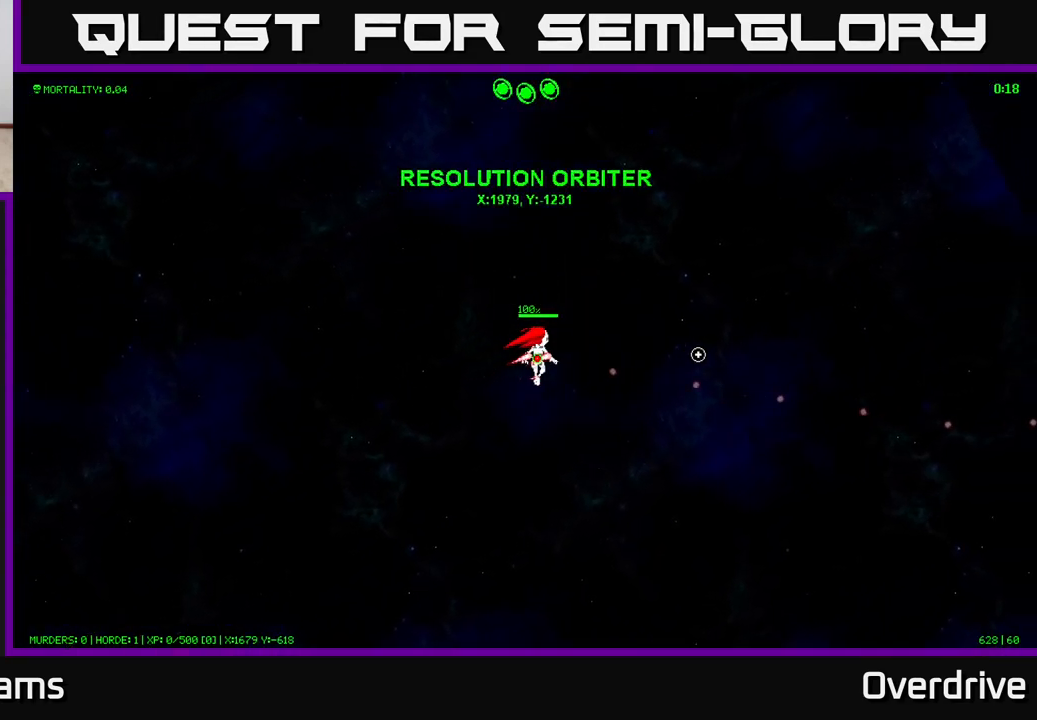
{"buttons": [], "left_stick": "right", "right_stick": "right", "events": [[233, "left_stick", "right"]]}
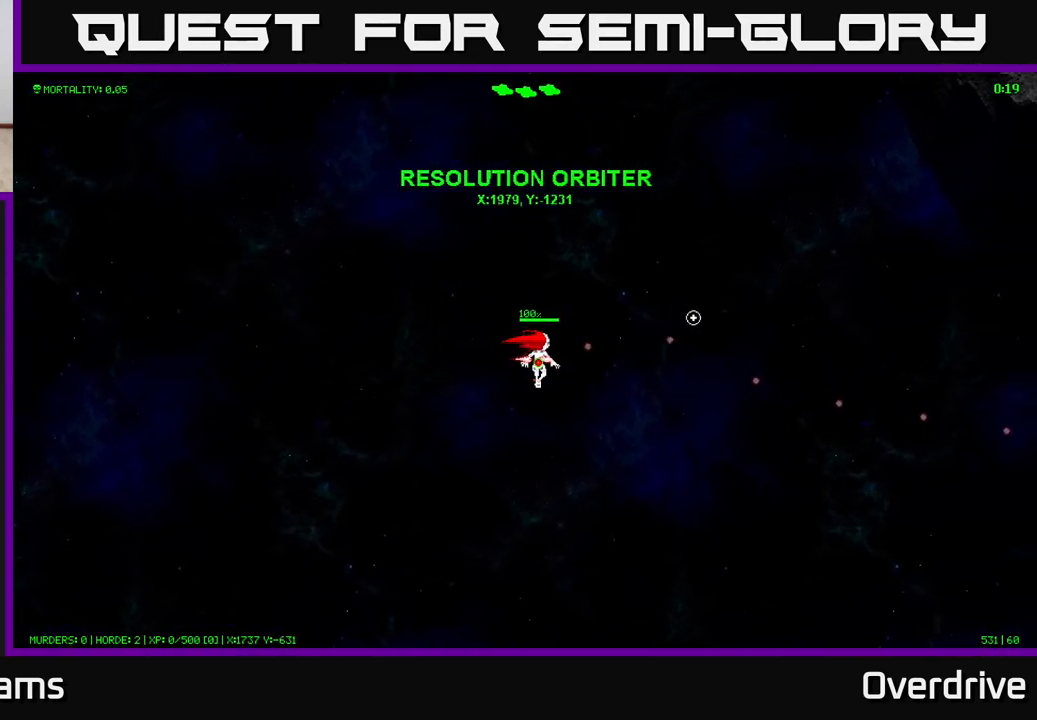
{"buttons": [], "left_stick": "right", "right_stick": "right", "events": []}
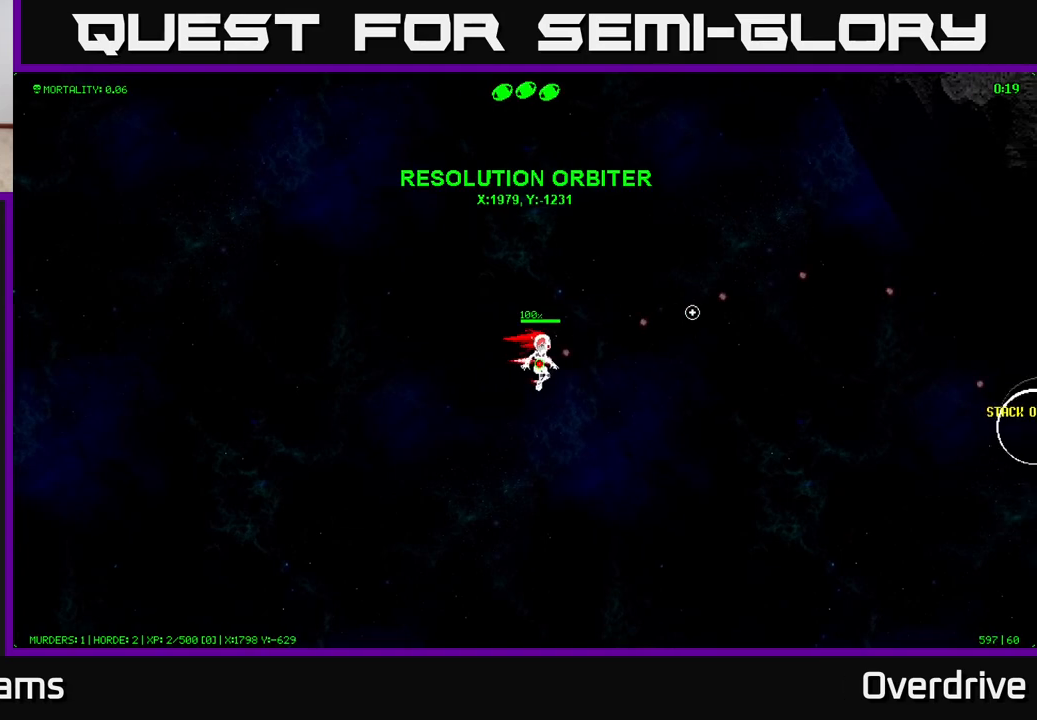
{"buttons": [], "left_stick": "right", "right_stick": "right", "events": []}
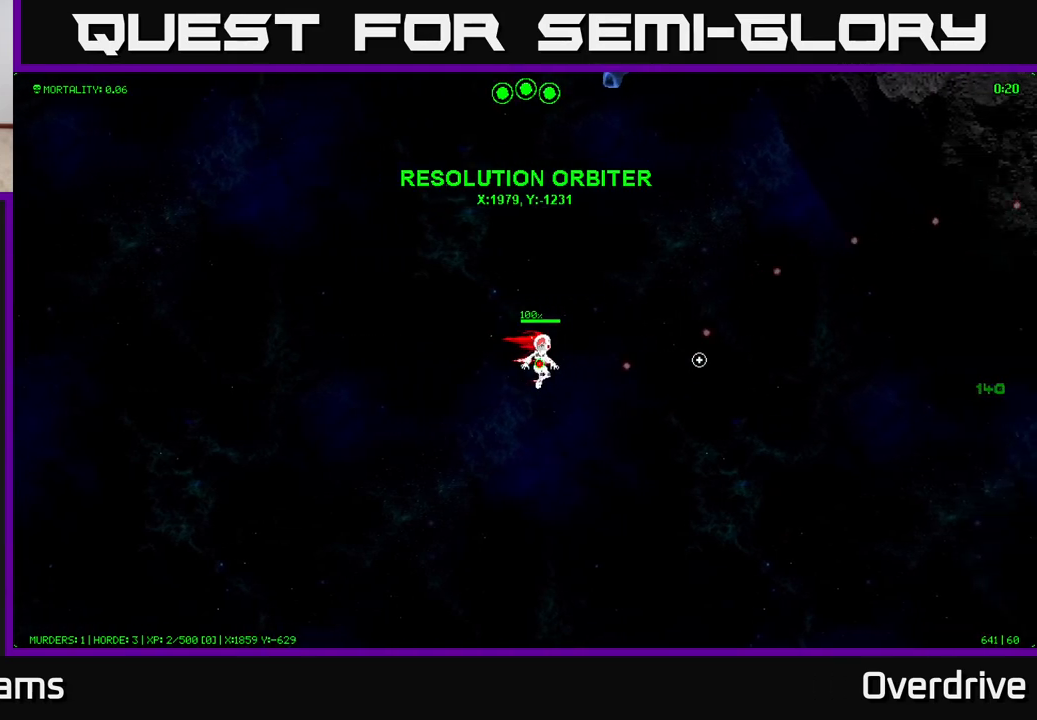
{"buttons": [], "left_stick": "right", "right_stick": "up", "events": [[267, "right_stick", "up"]]}
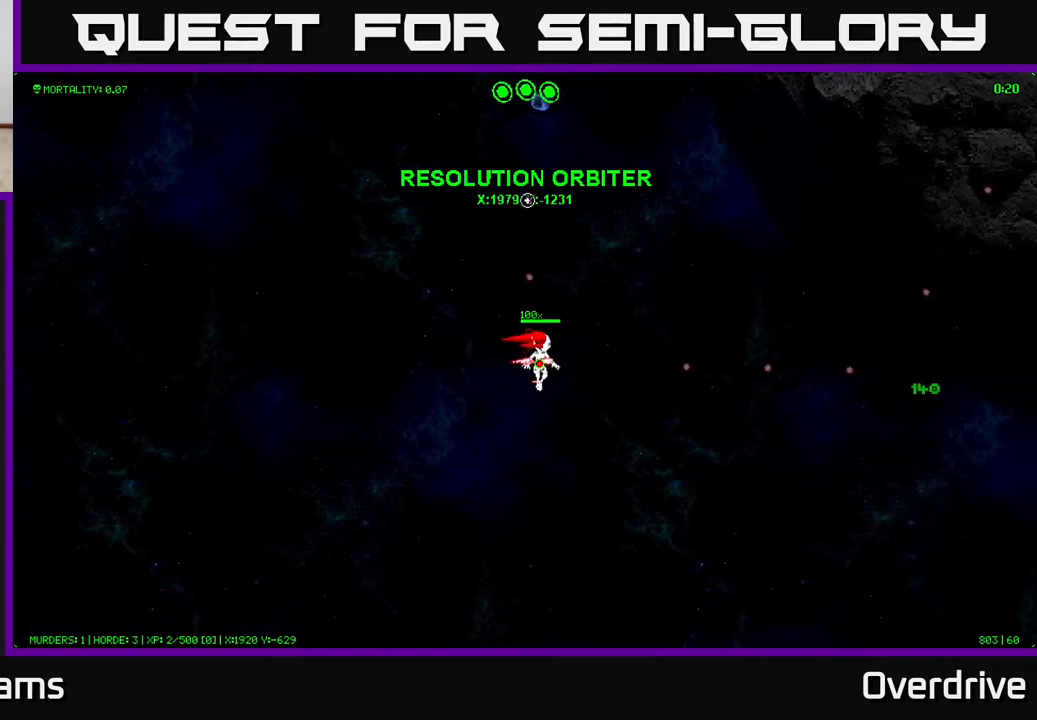
{"buttons": [], "left_stick": "right", "right_stick": "up", "events": []}